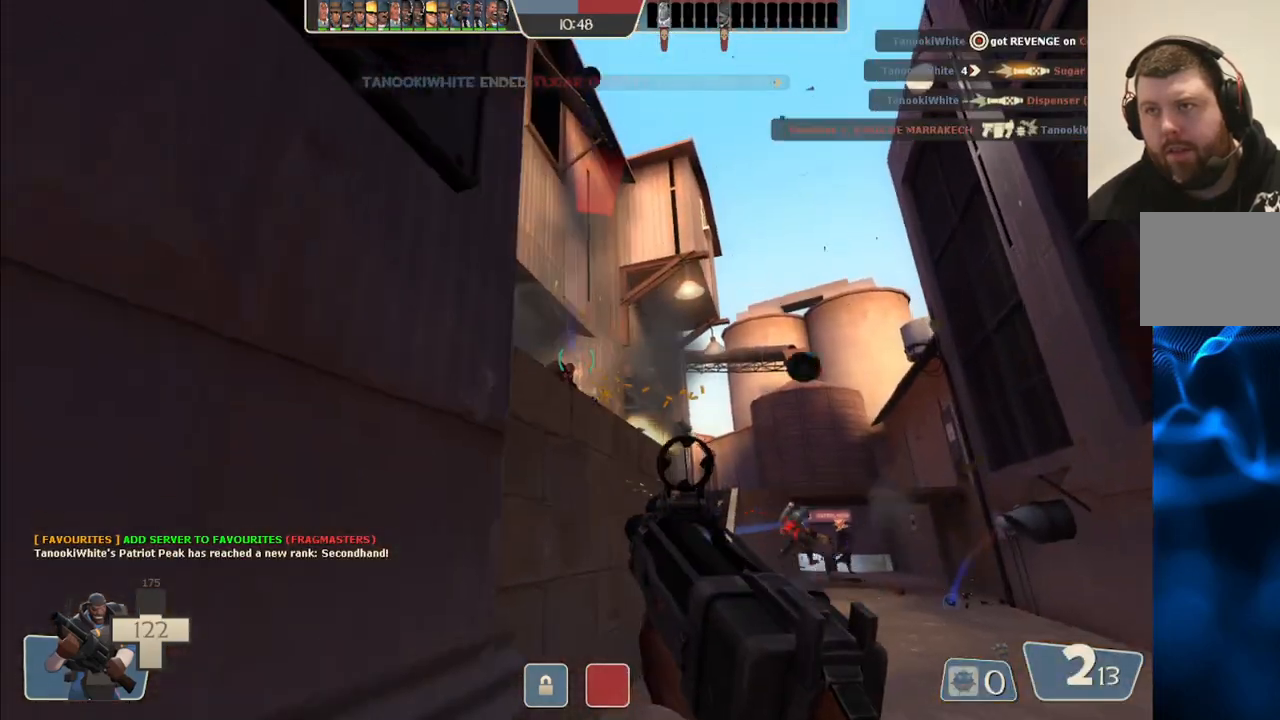
Gameplay with a controller (PlayStation layout); each line is a JSON object with the inputs held at the frame after it. "events" lists button and stick changes between this image and that frame as [ms after this image, input, new state], when the widget could be followed in between. Not read: L1.
{"buttons": [], "left_stick": "down-right", "right_stick": "center", "events": [[83, "left_stick", "down"], [133, "left_stick", "down-left"], [267, "left_stick", "down-right"], [283, "R2", "down"], [450, "R2", "up"]]}
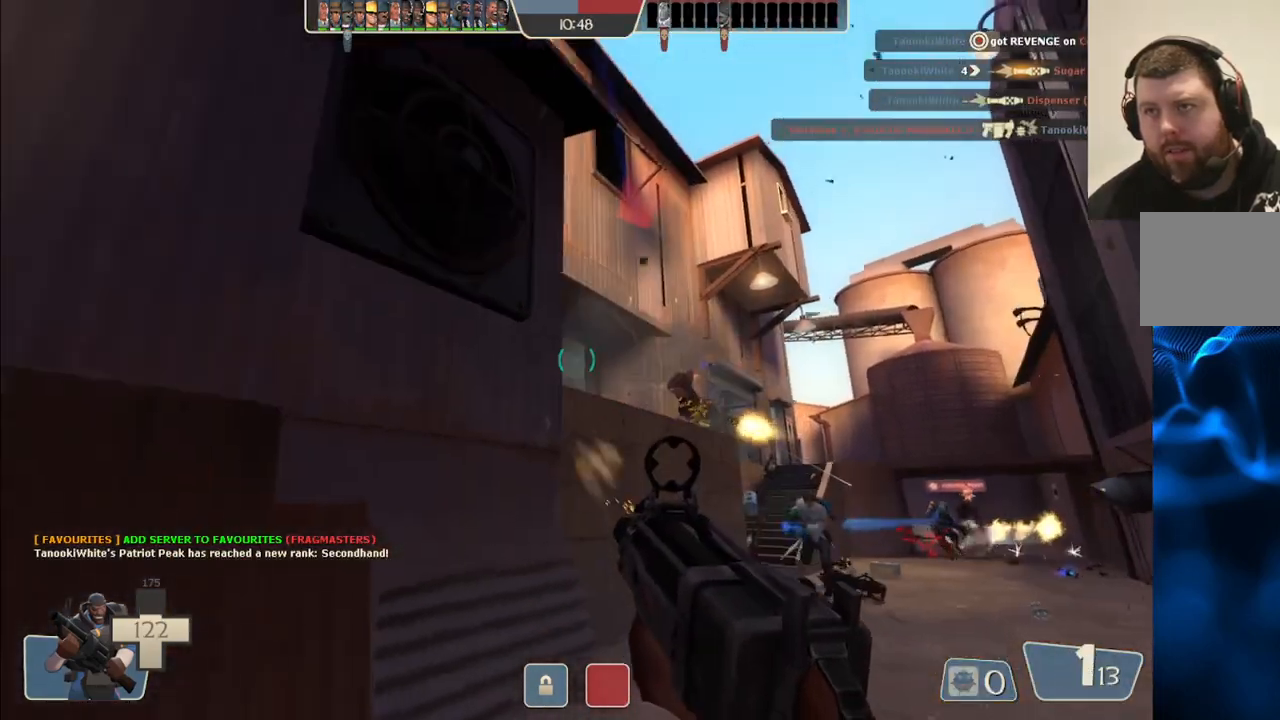
{"buttons": ["R2"], "left_stick": "down-left", "right_stick": "center", "events": [[17, "left_stick", "center"], [300, "right_stick", "right"], [433, "right_stick", "center"], [450, "R2", "down"], [467, "left_stick", "down-left"]]}
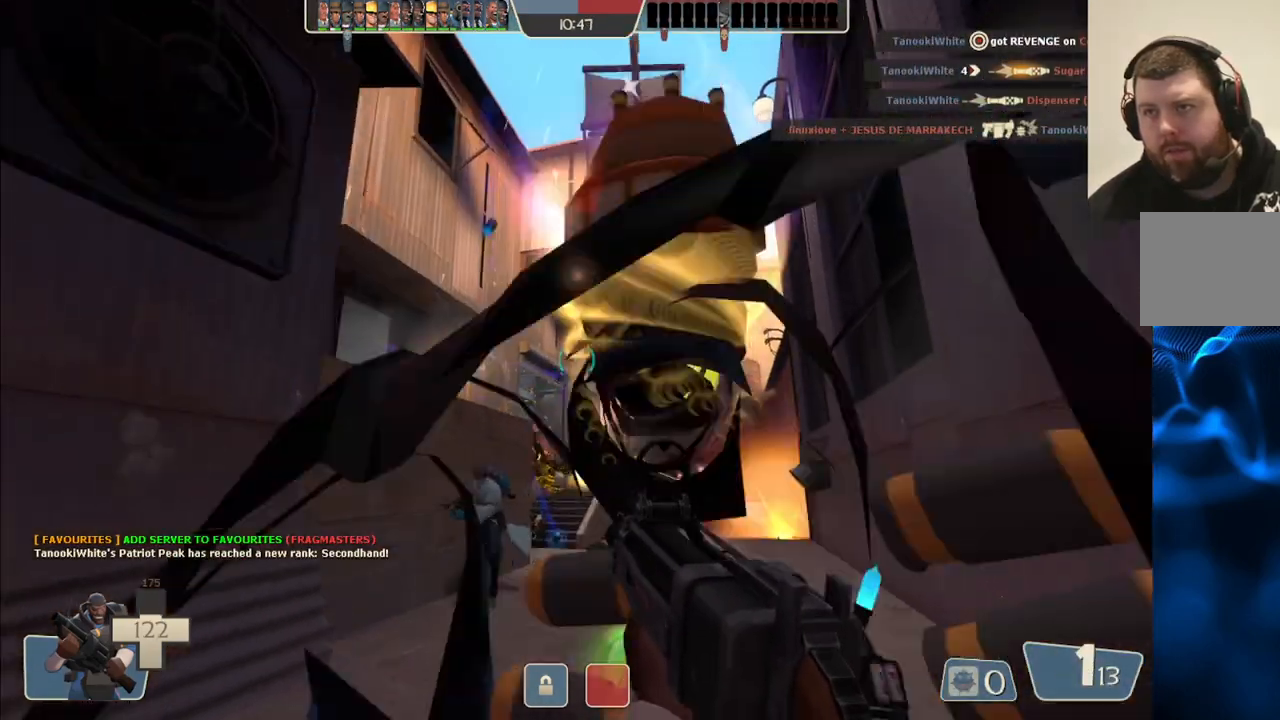
{"buttons": [], "left_stick": "left", "right_stick": "center", "events": [[117, "R2", "up"], [283, "left_stick", "left"], [317, "right_stick", "right"], [383, "right_stick", "center"]]}
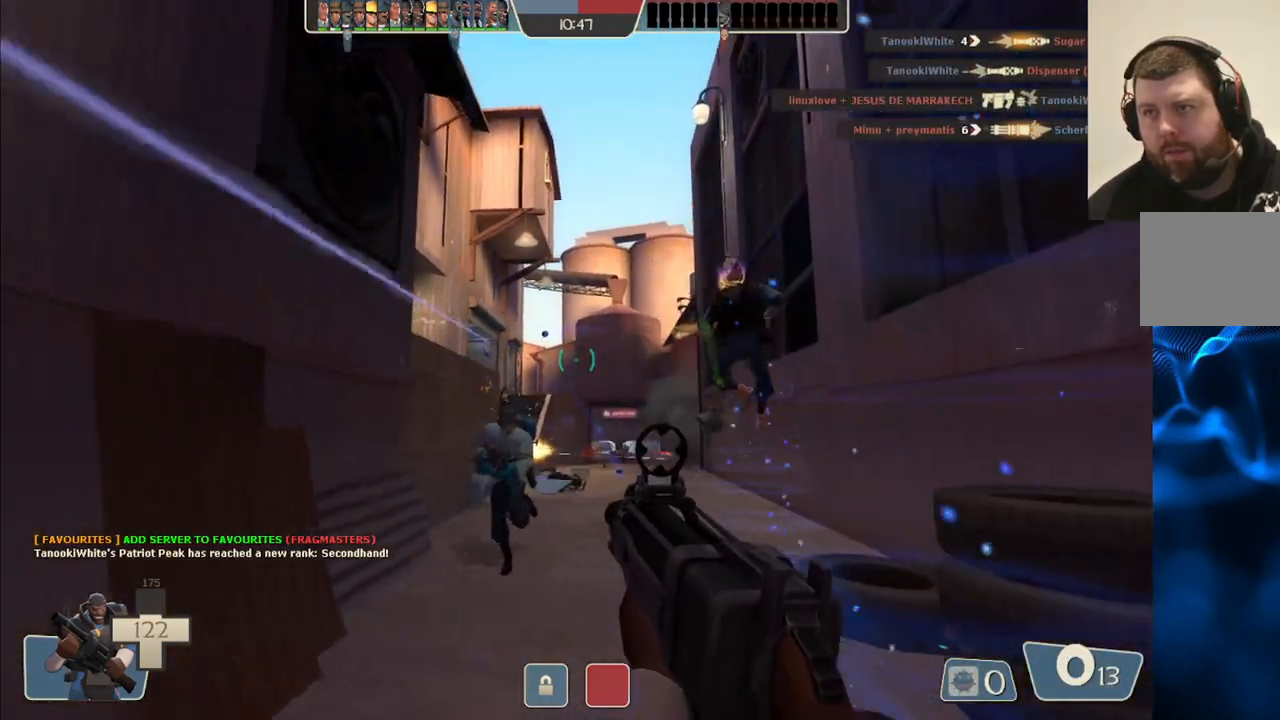
{"buttons": [], "left_stick": "down-left", "right_stick": "center", "events": [[67, "R2", "down"], [83, "left_stick", "down"], [250, "R2", "up"], [333, "left_stick", "down-left"]]}
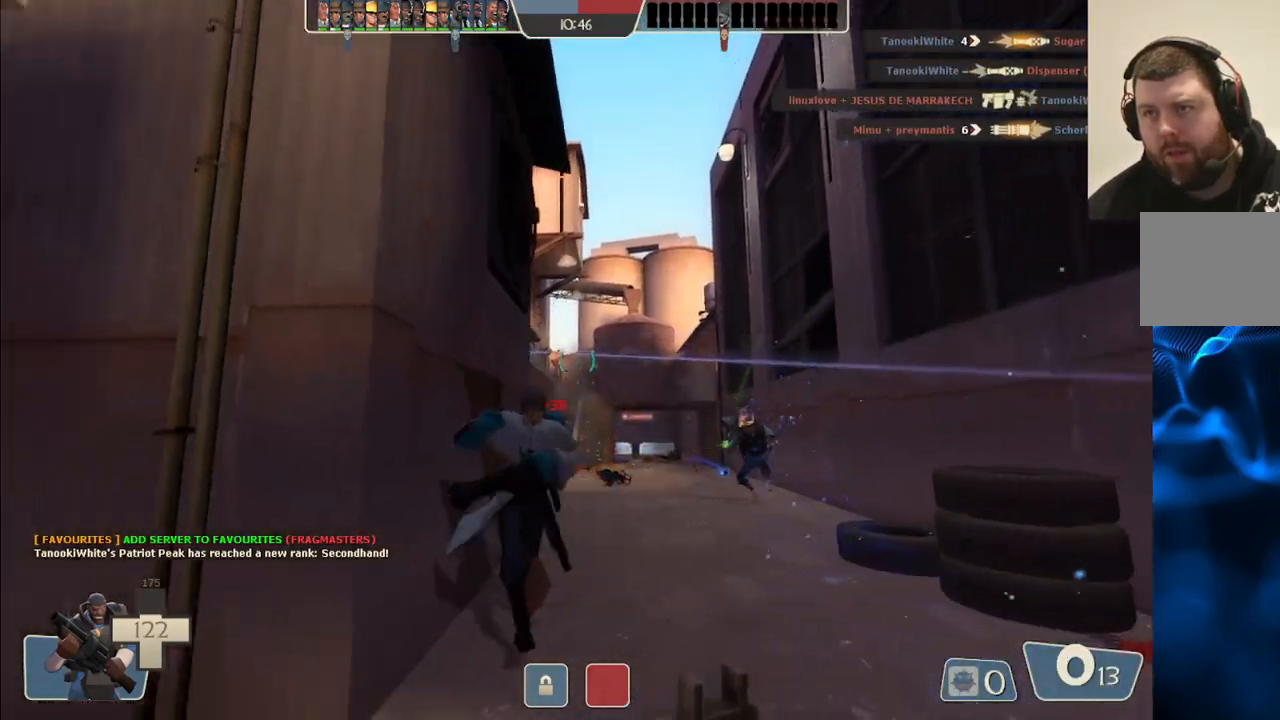
{"buttons": [], "left_stick": "center", "right_stick": "center", "events": [[167, "left_stick", "up-left"], [283, "SQUARE", "down"], [300, "left_stick", "center"], [367, "SQUARE", "up"]]}
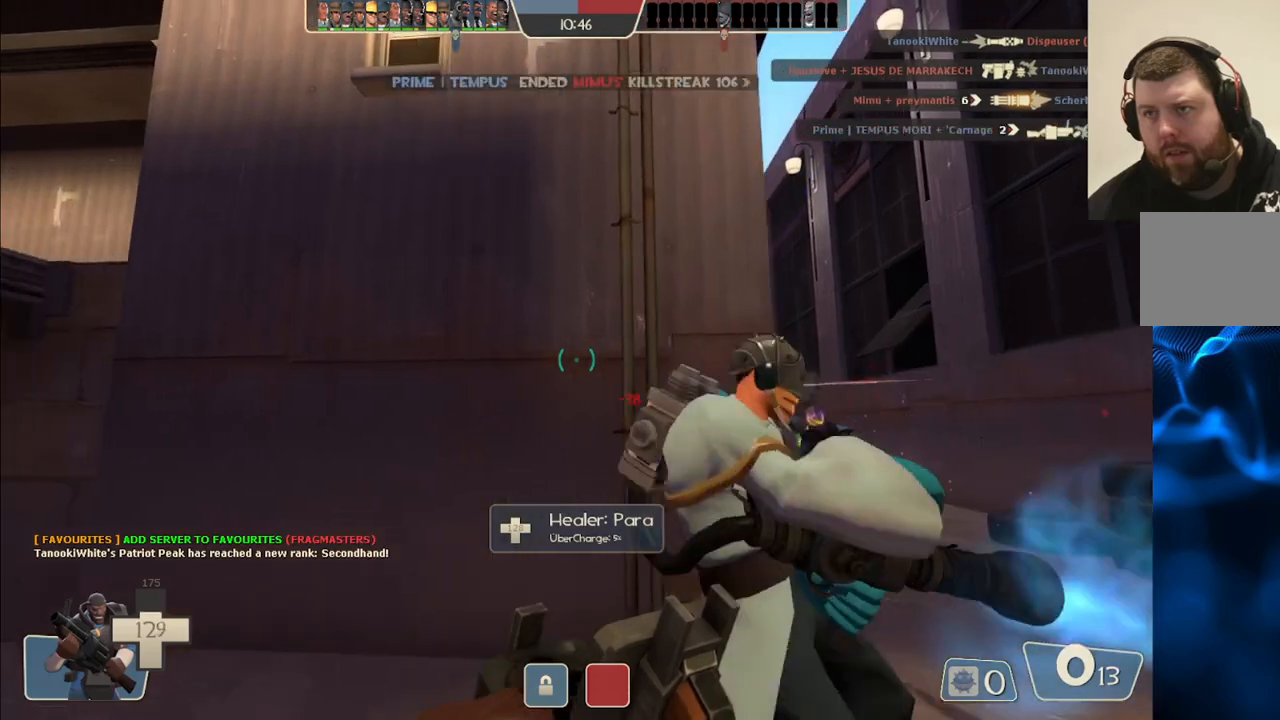
{"buttons": [], "left_stick": "center", "right_stick": "center", "events": [[167, "right_stick", "up"], [233, "right_stick", "center"]]}
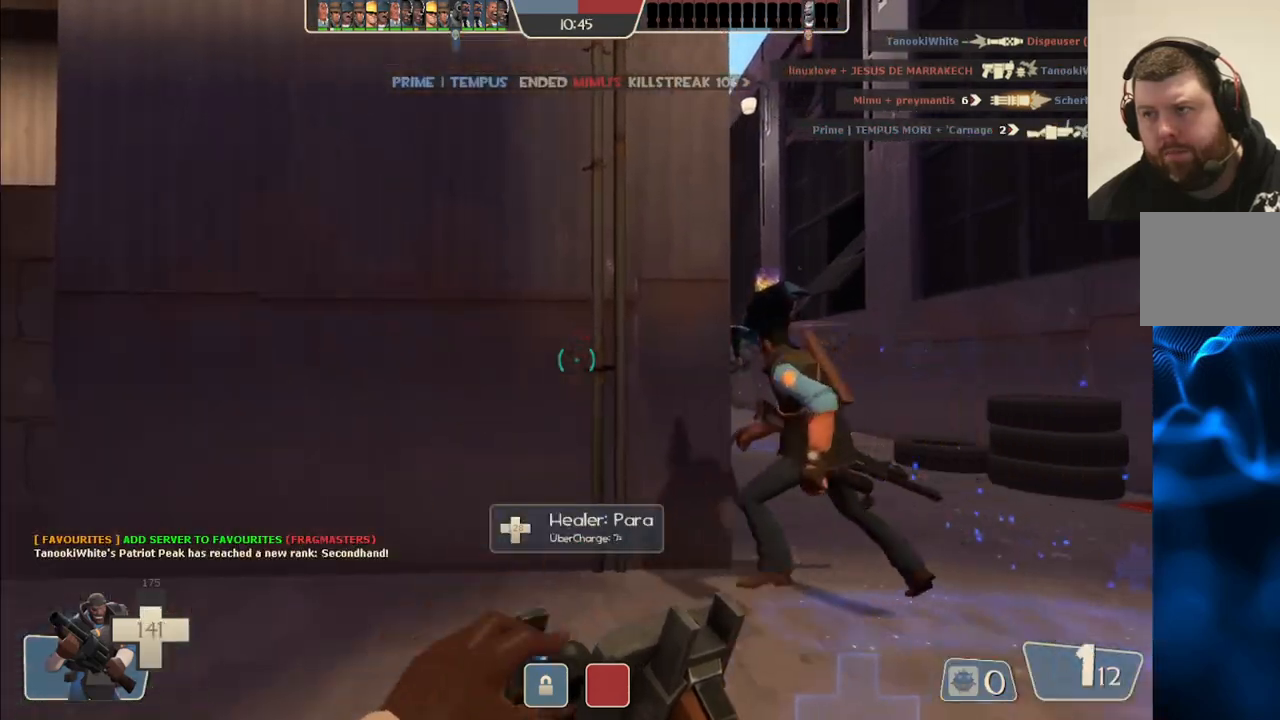
{"buttons": [], "left_stick": "up", "right_stick": "center", "events": [[133, "left_stick", "up"]]}
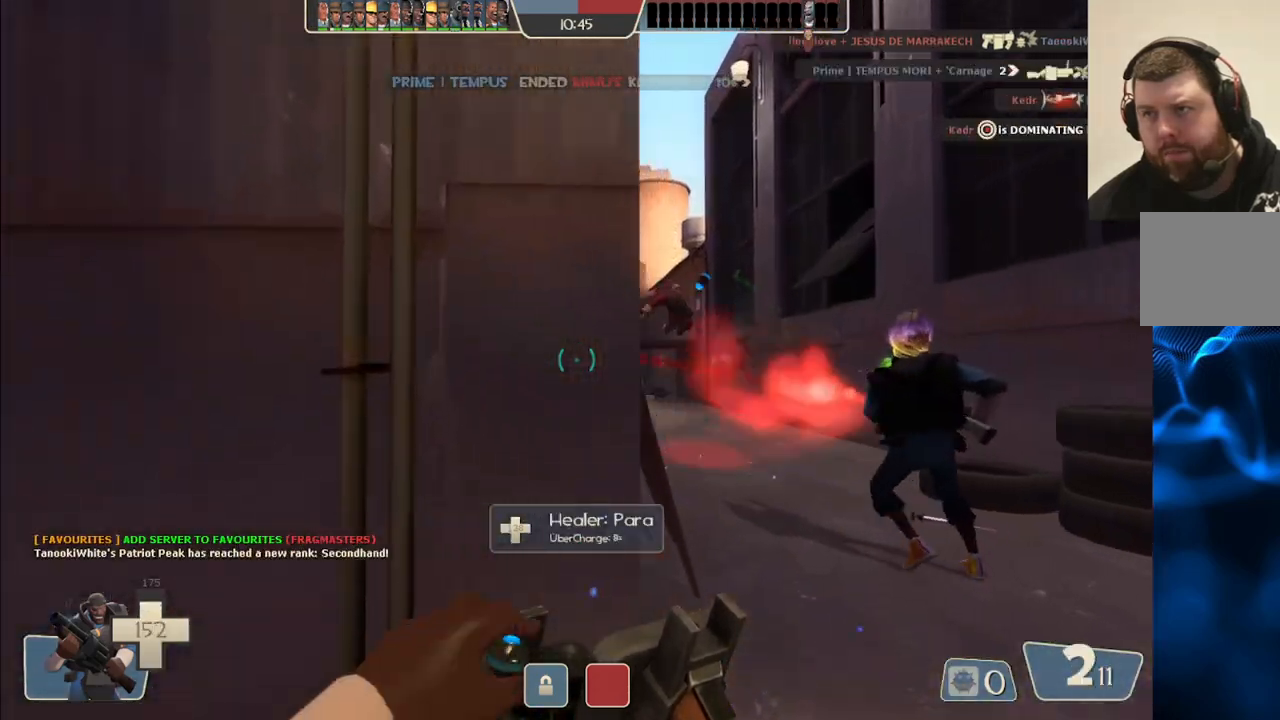
{"buttons": [], "left_stick": "up", "right_stick": "center", "events": []}
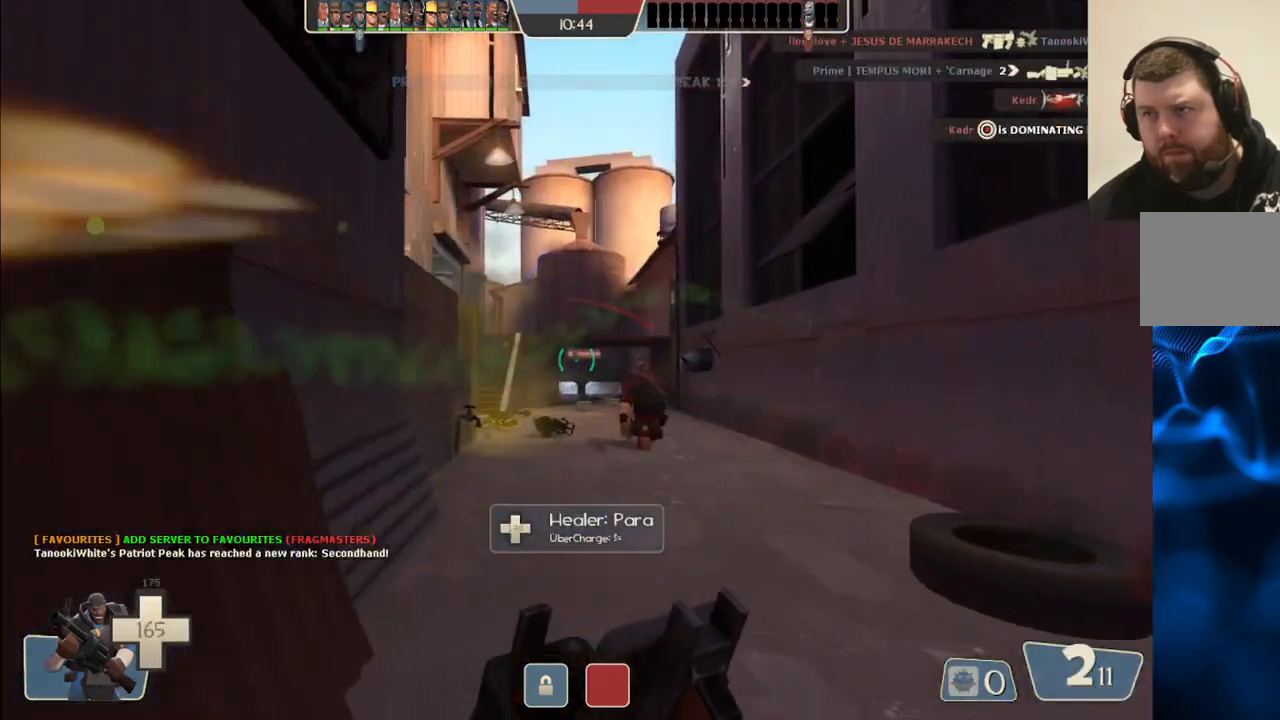
{"buttons": [], "left_stick": "up-right", "right_stick": "center", "events": [[100, "right_stick", "left"], [217, "right_stick", "center"], [400, "left_stick", "up-right"]]}
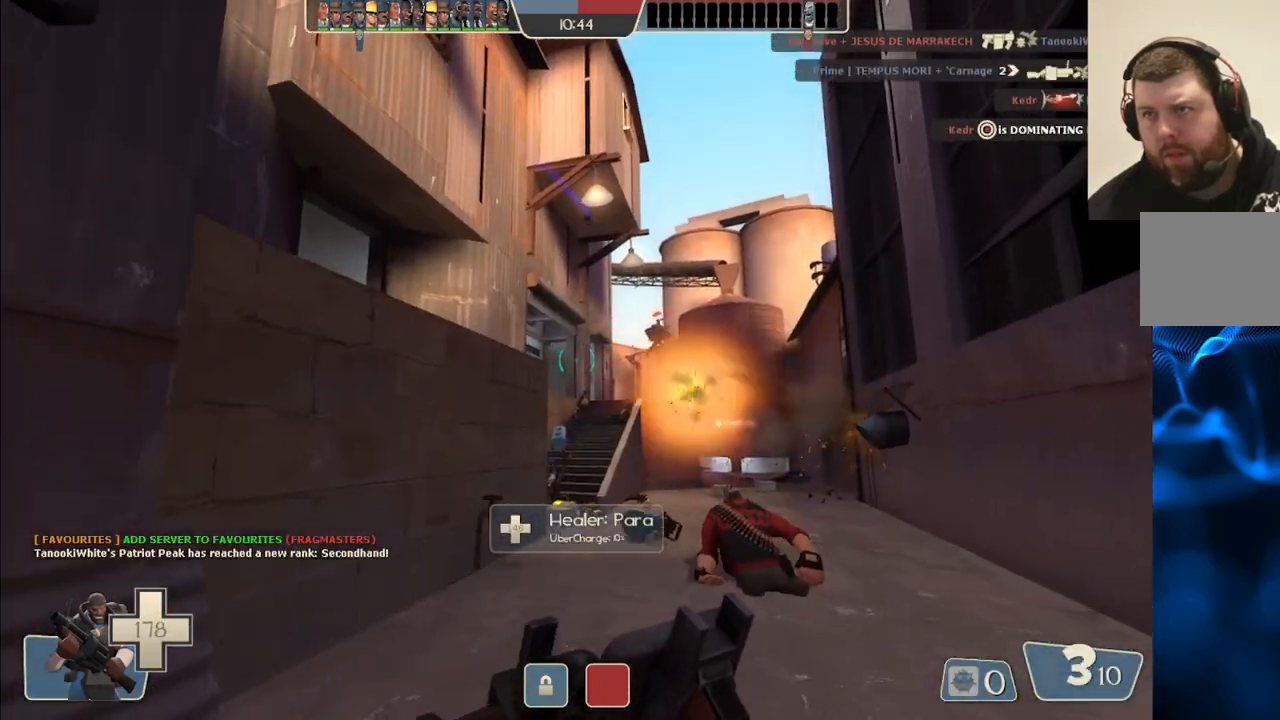
{"buttons": ["R2"], "left_stick": "up-right", "right_stick": "center", "events": [[467, "R2", "down"]]}
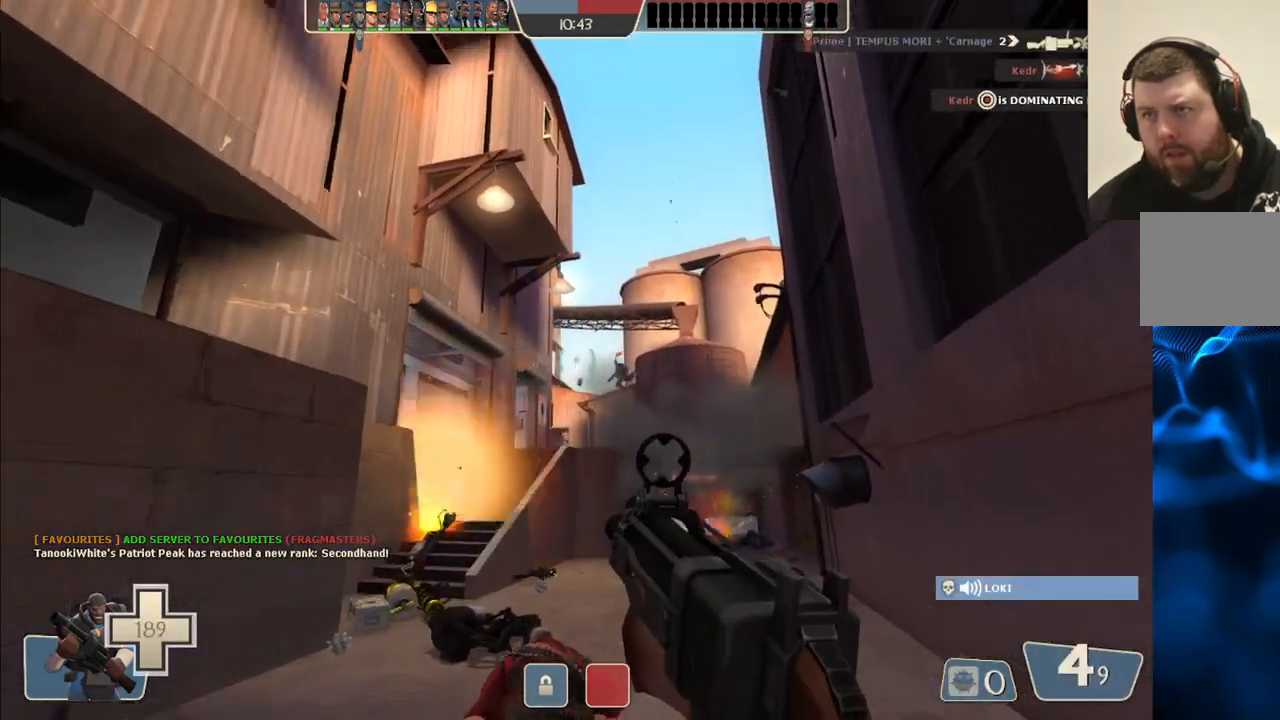
{"buttons": ["R2"], "left_stick": "up-right", "right_stick": "center", "events": []}
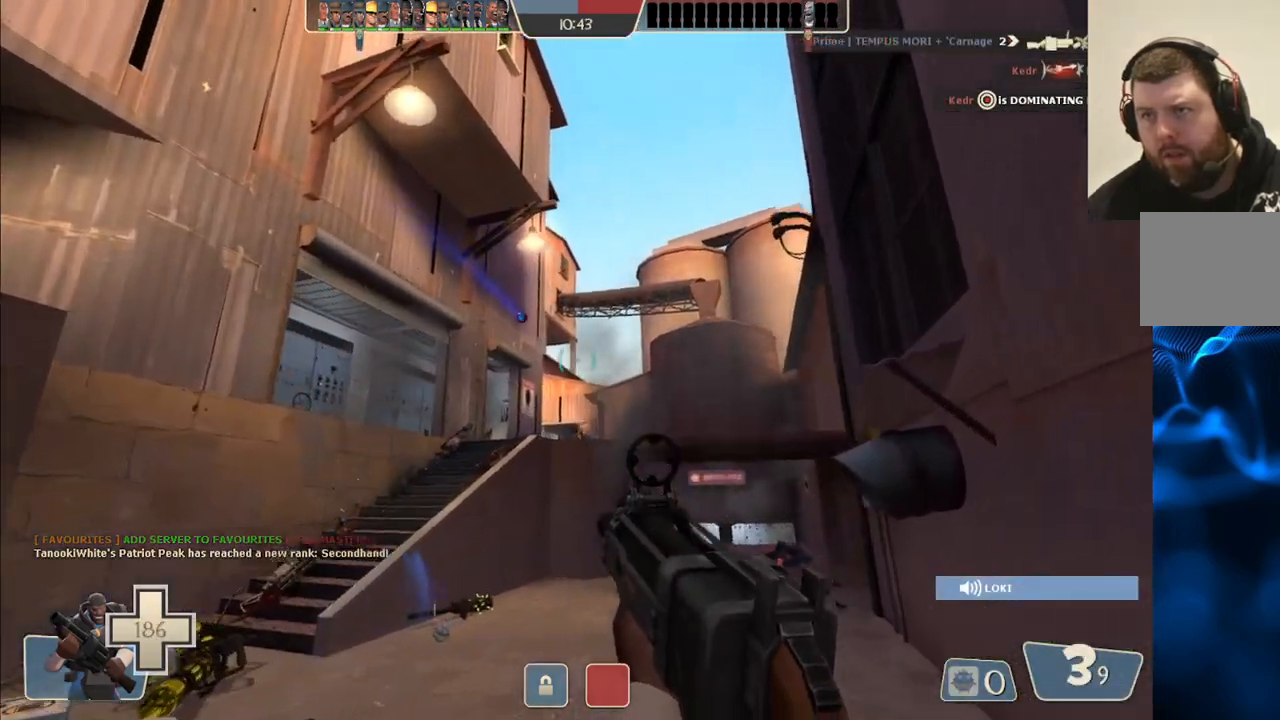
{"buttons": ["R2"], "left_stick": "down-left", "right_stick": "center", "events": [[67, "left_stick", "up"], [433, "left_stick", "down-left"]]}
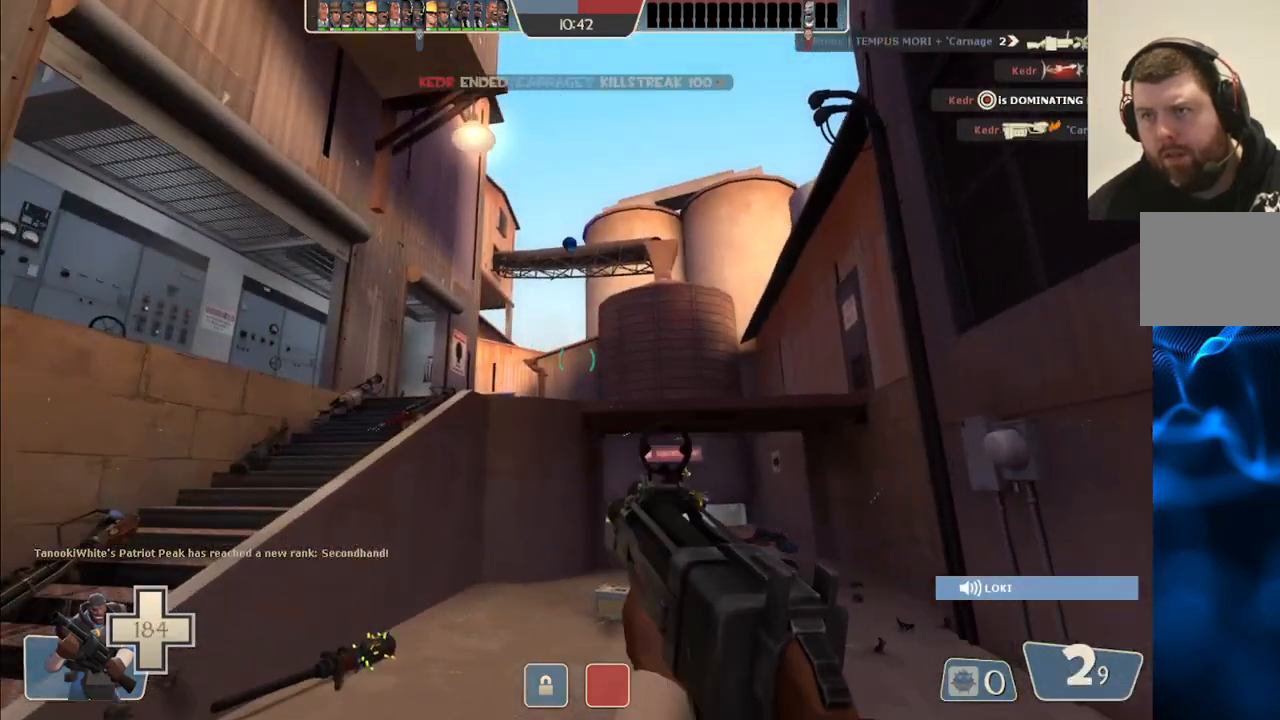
{"buttons": ["R2"], "left_stick": "down", "right_stick": "center", "events": [[33, "left_stick", "down"]]}
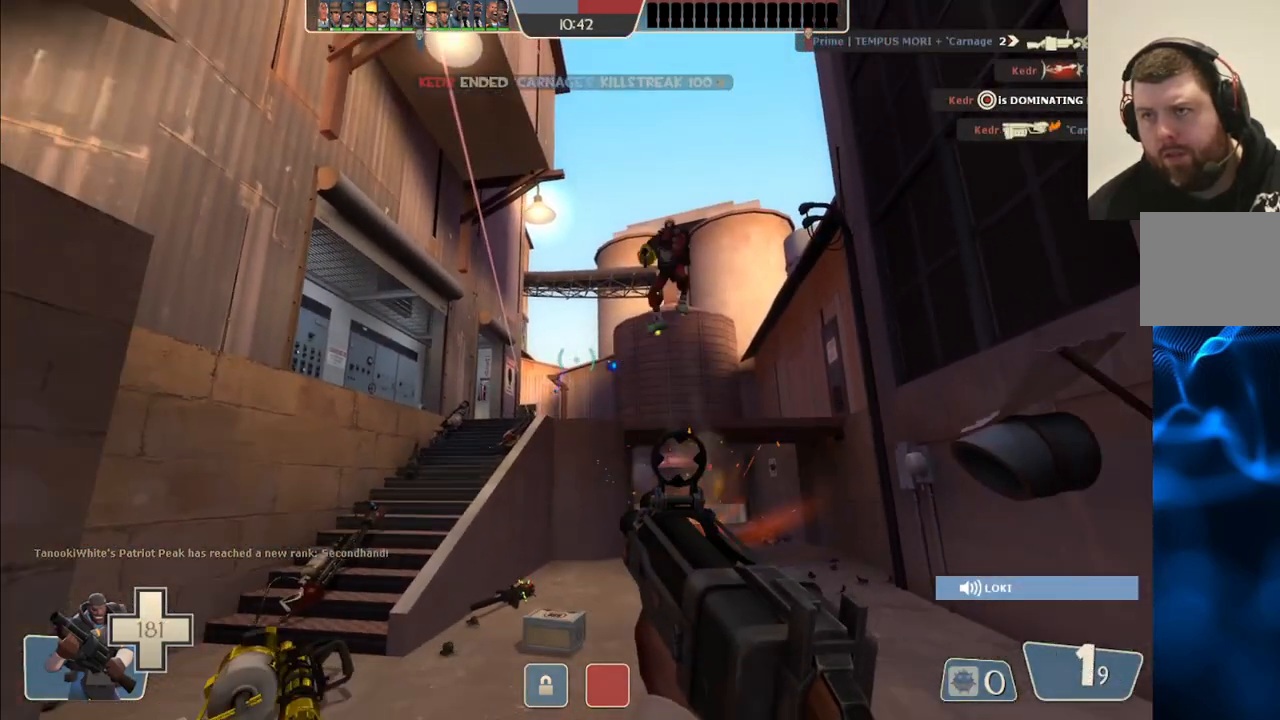
{"buttons": ["R2"], "left_stick": "down-left", "right_stick": "center", "events": [[250, "left_stick", "down-left"]]}
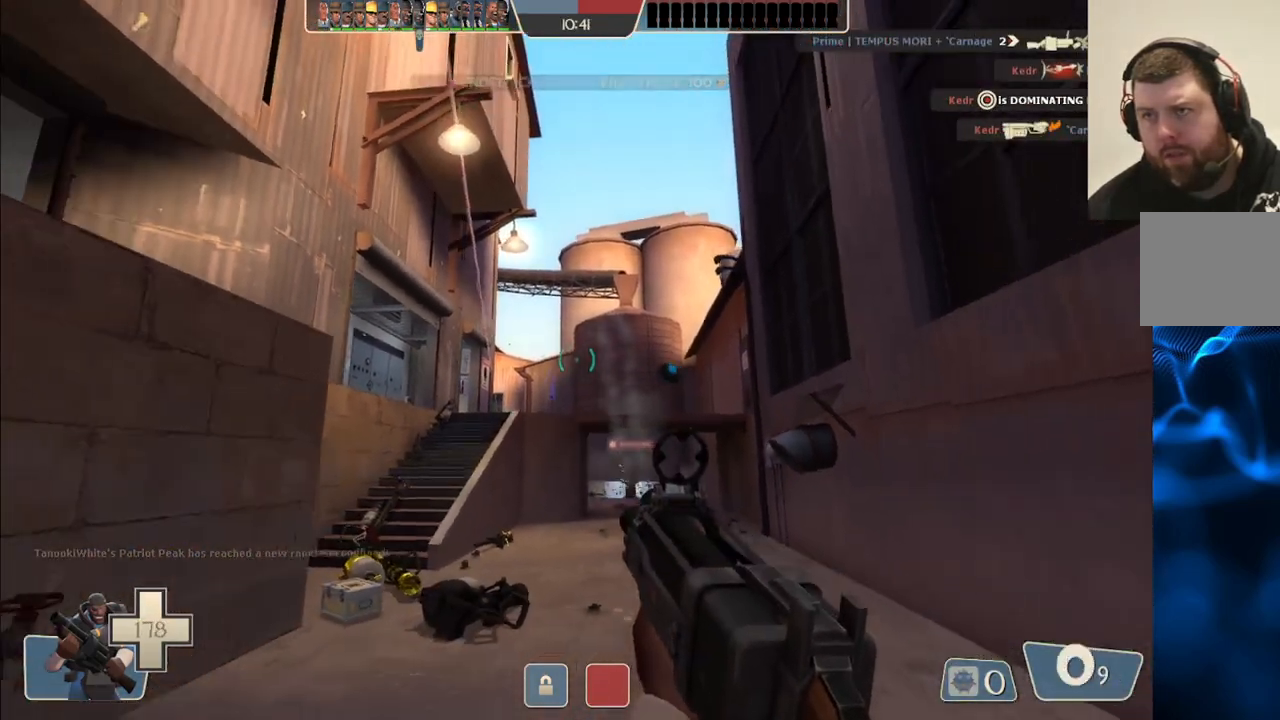
{"buttons": [], "left_stick": "down-left", "right_stick": "center", "events": [[100, "R2", "up"]]}
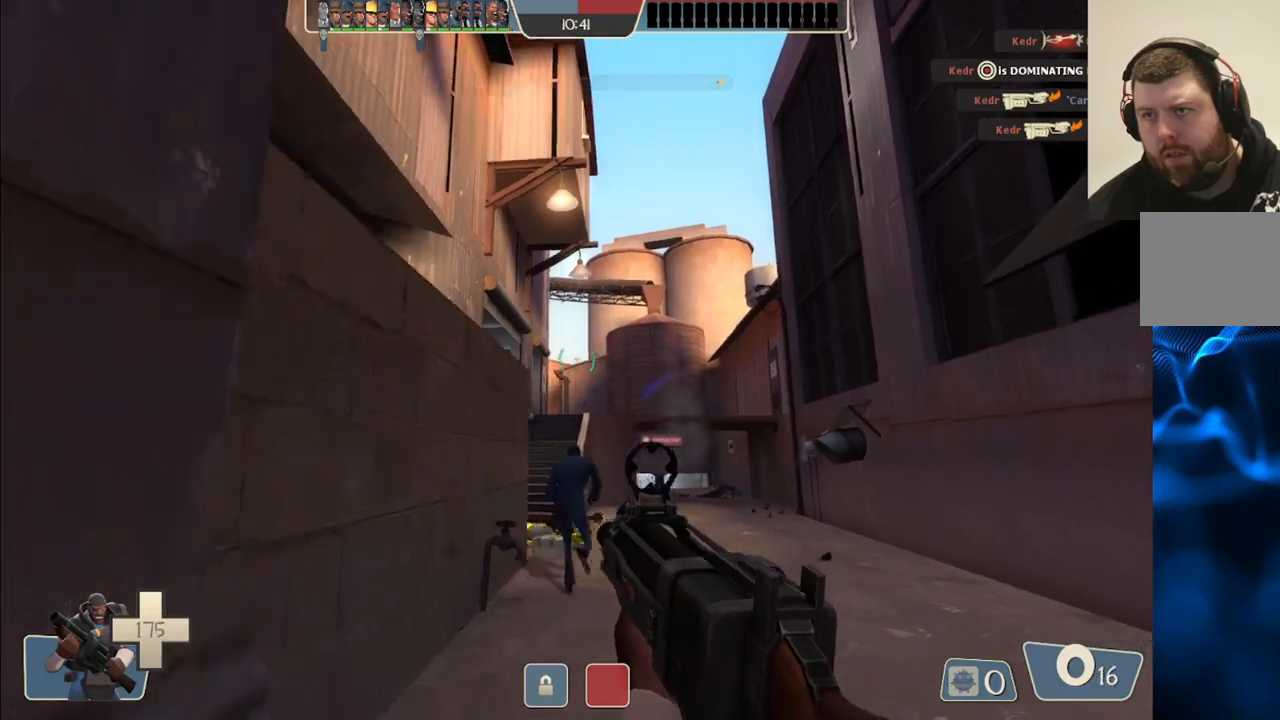
{"buttons": [], "left_stick": "up", "right_stick": "center", "events": [[83, "SQUARE", "down"], [133, "left_stick", "down"], [150, "SQUARE", "up"], [217, "SQUARE", "down"], [233, "left_stick", "center"], [300, "left_stick", "up-left"], [317, "SQUARE", "up"], [467, "left_stick", "up"]]}
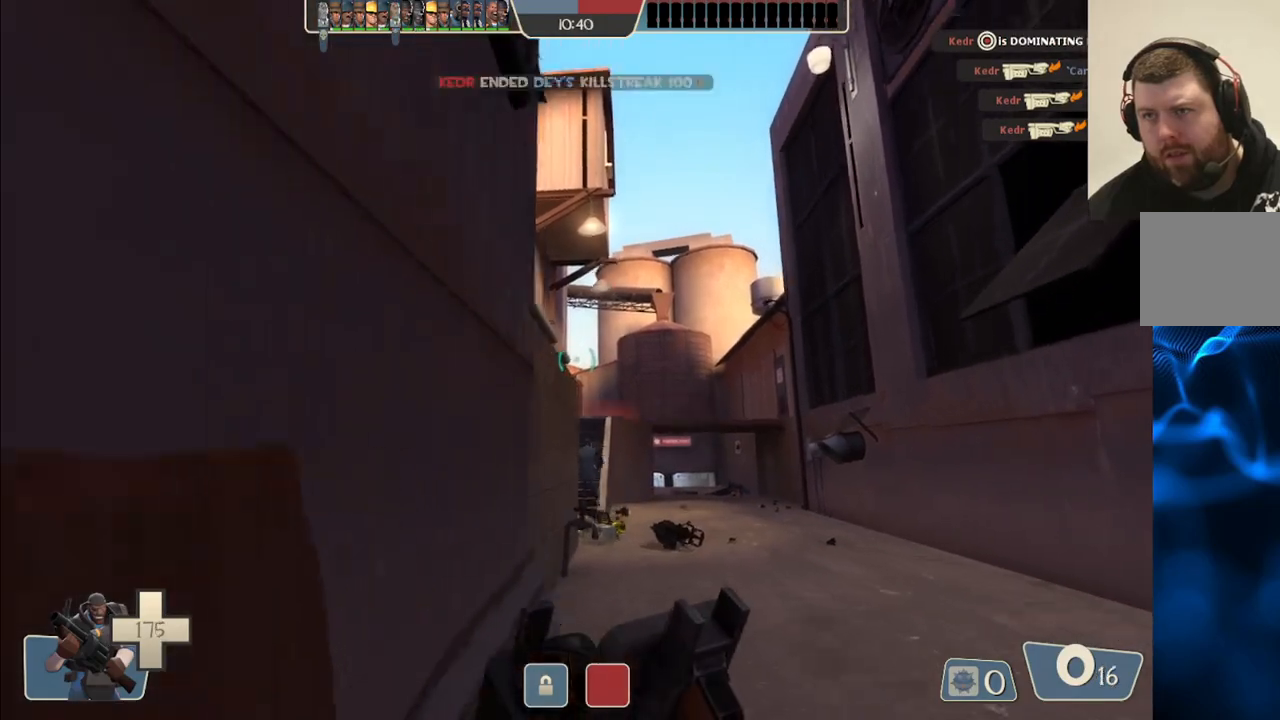
{"buttons": [], "left_stick": "up", "right_stick": "center", "events": []}
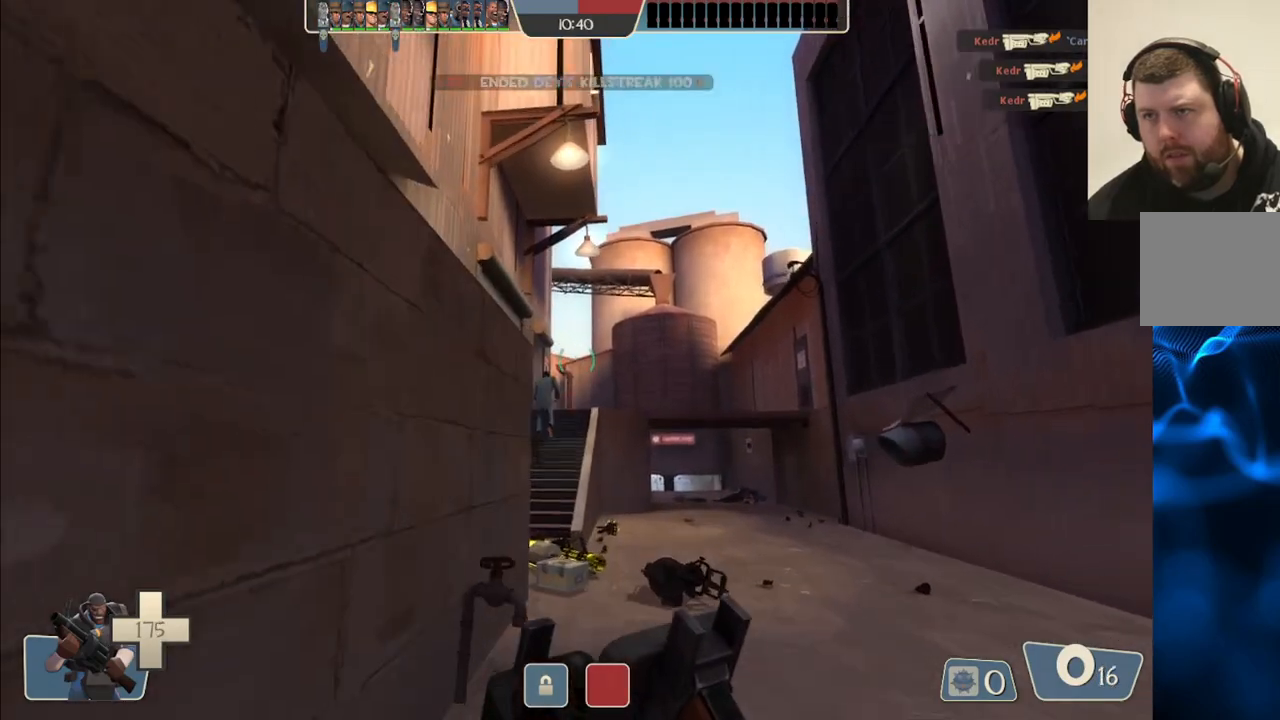
{"buttons": [], "left_stick": "up", "right_stick": "center", "events": []}
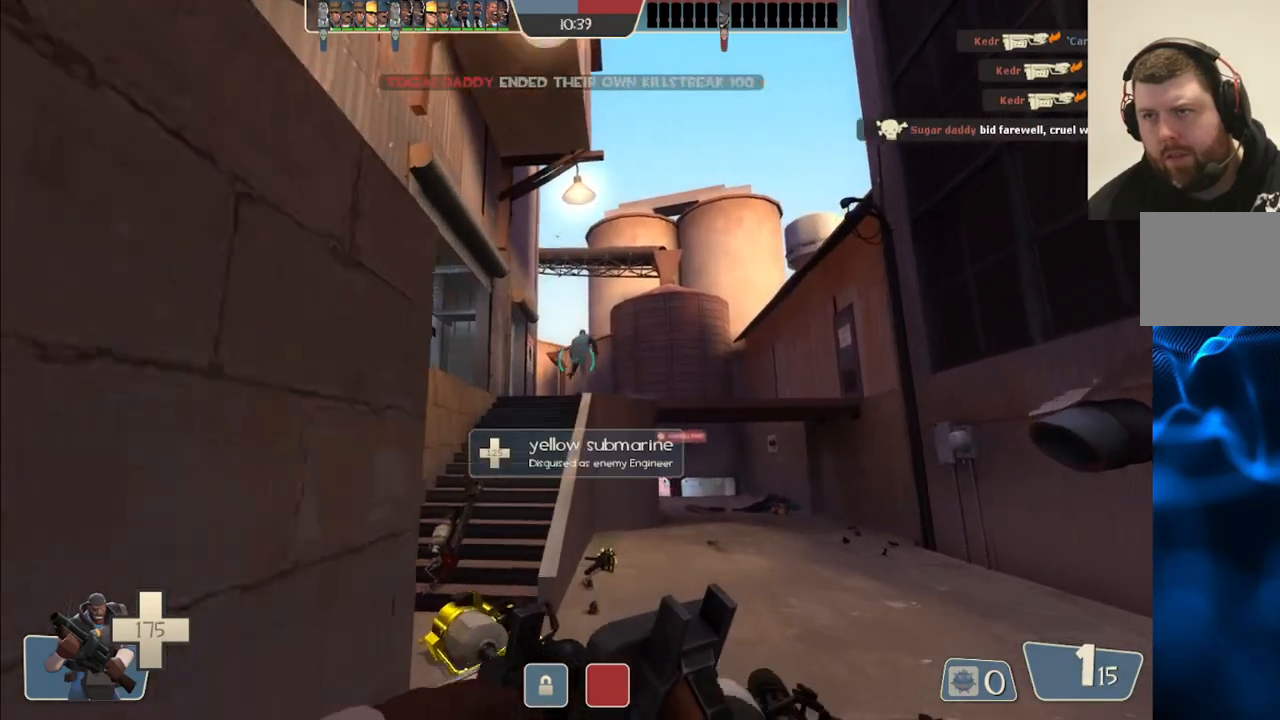
{"buttons": [], "left_stick": "up", "right_stick": "center", "events": []}
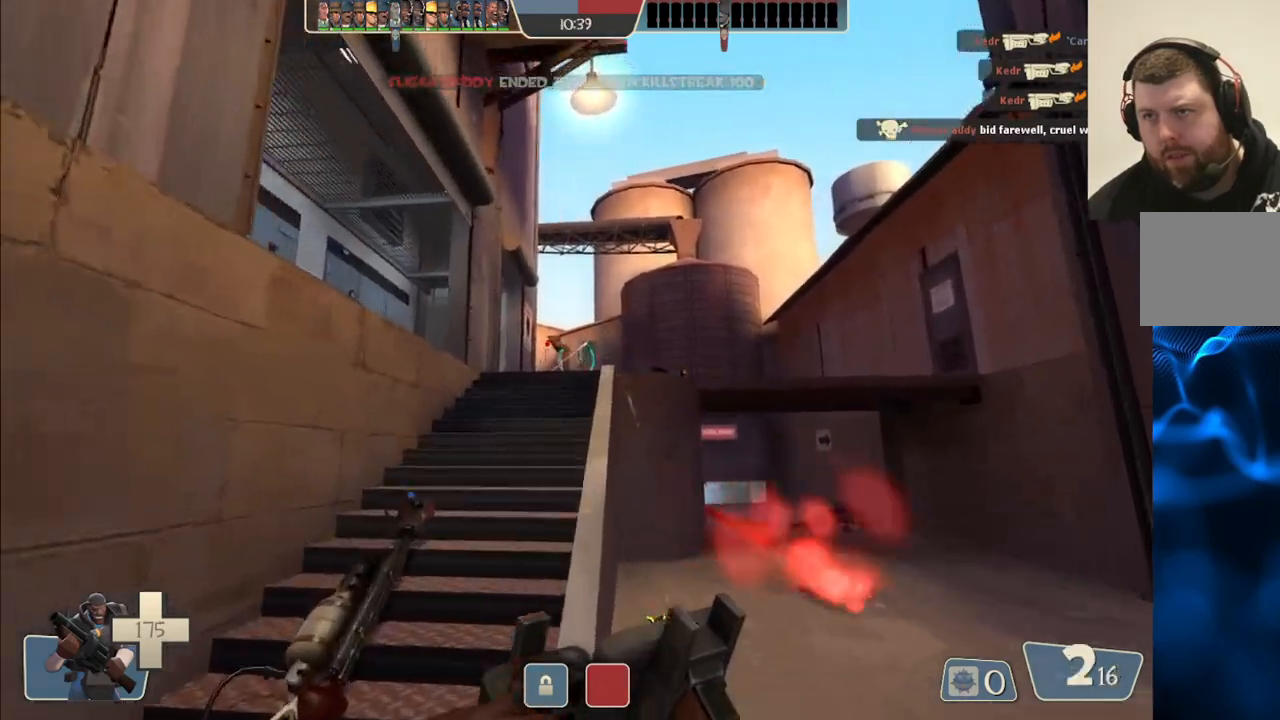
{"buttons": [], "left_stick": "up", "right_stick": "center", "events": []}
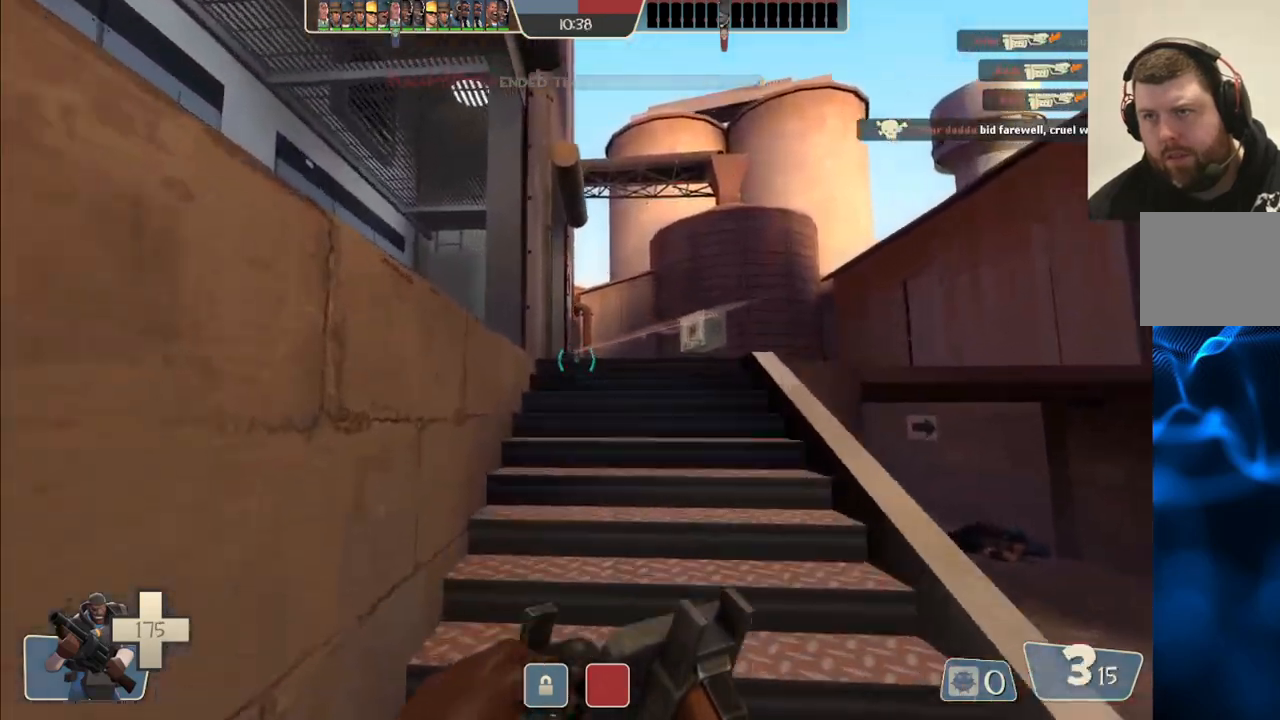
{"buttons": [], "left_stick": "up", "right_stick": "center", "events": []}
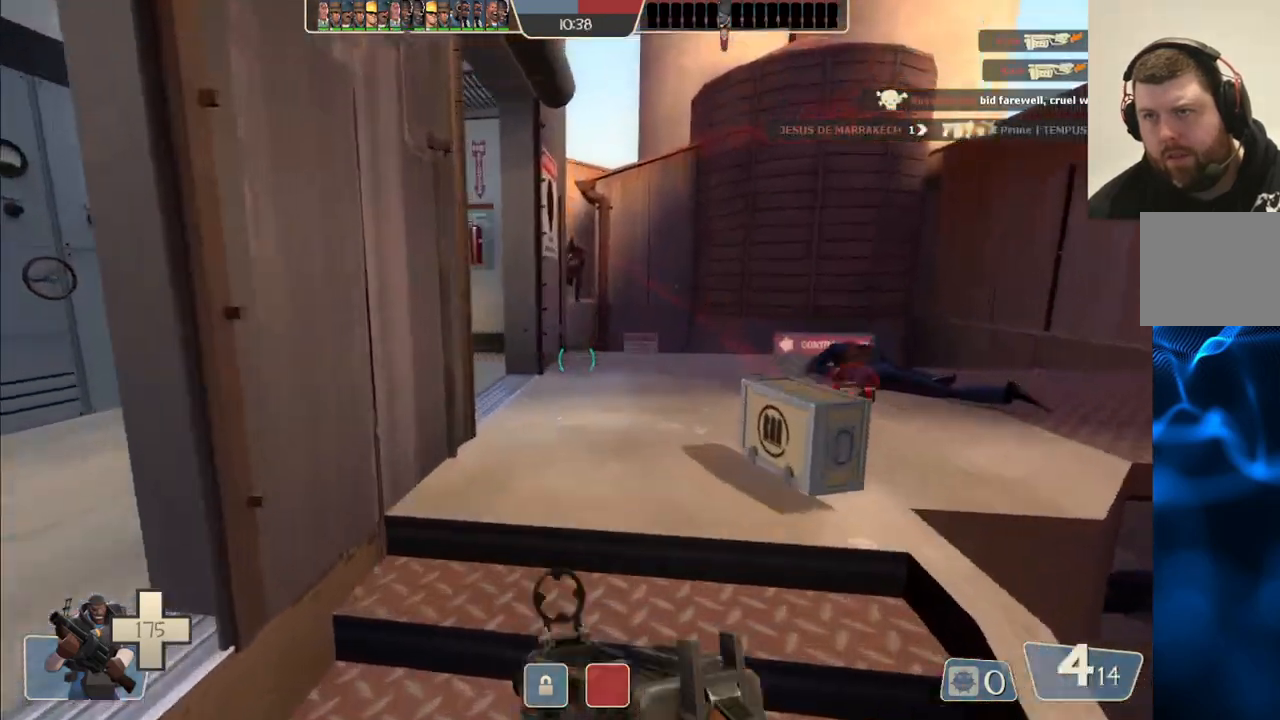
{"buttons": ["R2"], "left_stick": "up-right", "right_stick": "center", "events": [[433, "R2", "down"], [433, "left_stick", "up-right"]]}
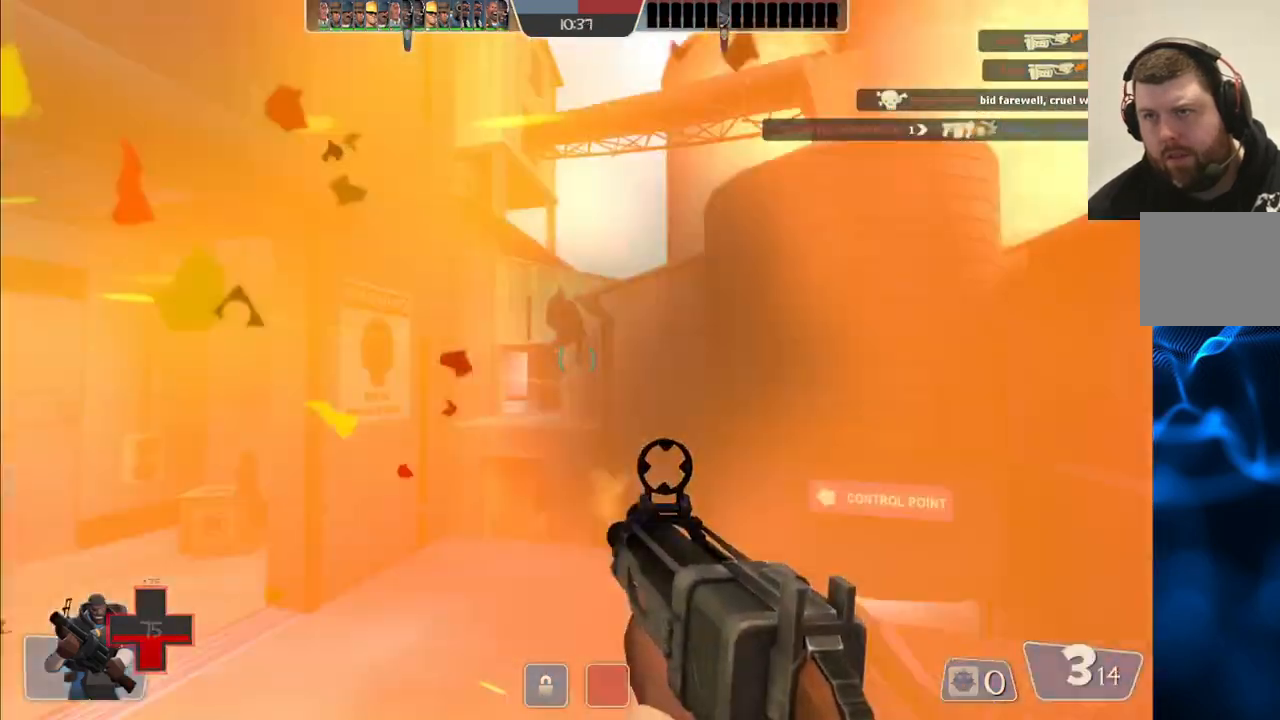
{"buttons": ["R2"], "left_stick": "up-right", "right_stick": "center", "events": []}
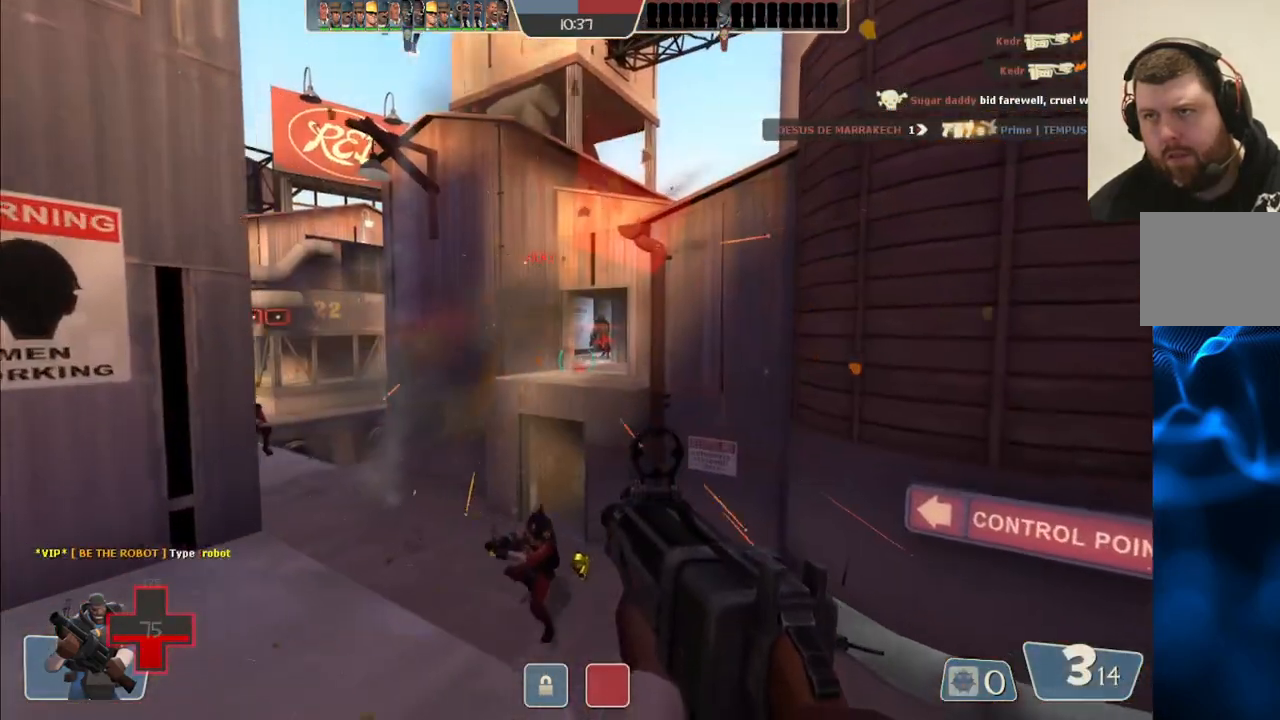
{"buttons": ["R2"], "left_stick": "up-left", "right_stick": "center", "events": [[67, "left_stick", "down-right"], [150, "left_stick", "down-left"], [250, "left_stick", "left"], [383, "left_stick", "up-left"]]}
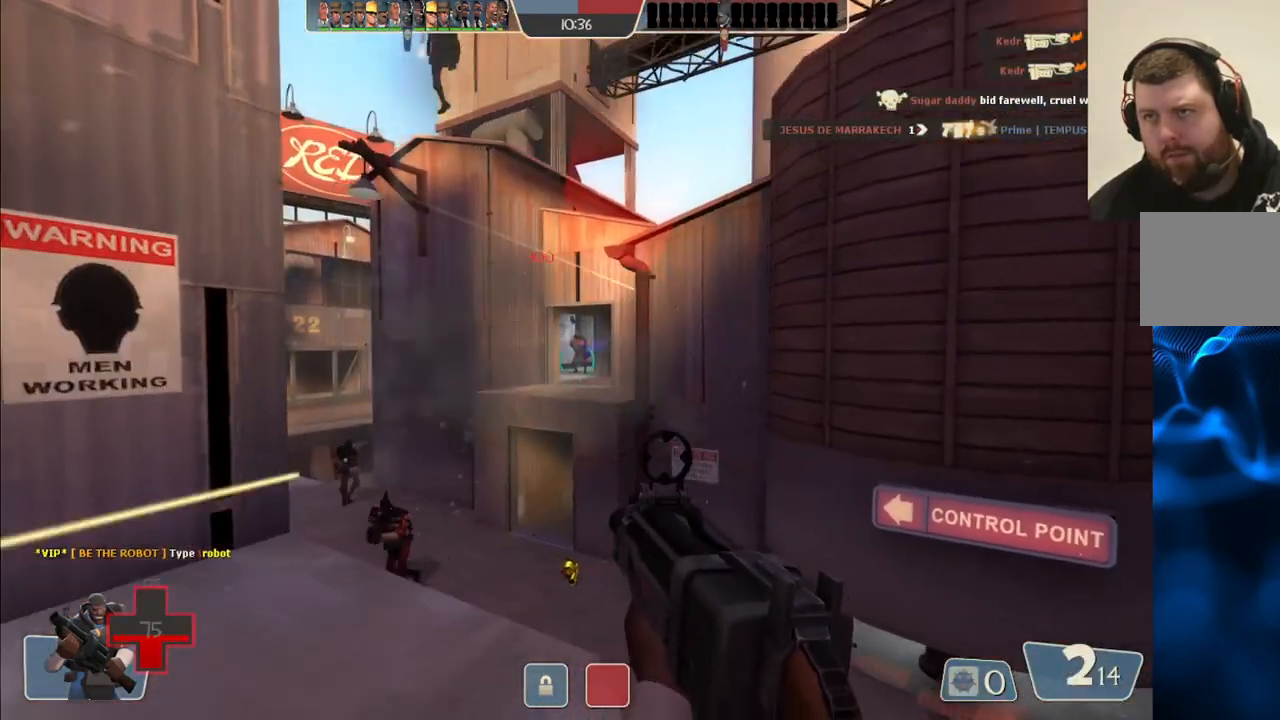
{"buttons": [], "left_stick": "up-left", "right_stick": "up-left", "events": [[117, "left_stick", "left"], [350, "R2", "up"], [417, "left_stick", "up-left"], [500, "right_stick", "up-left"]]}
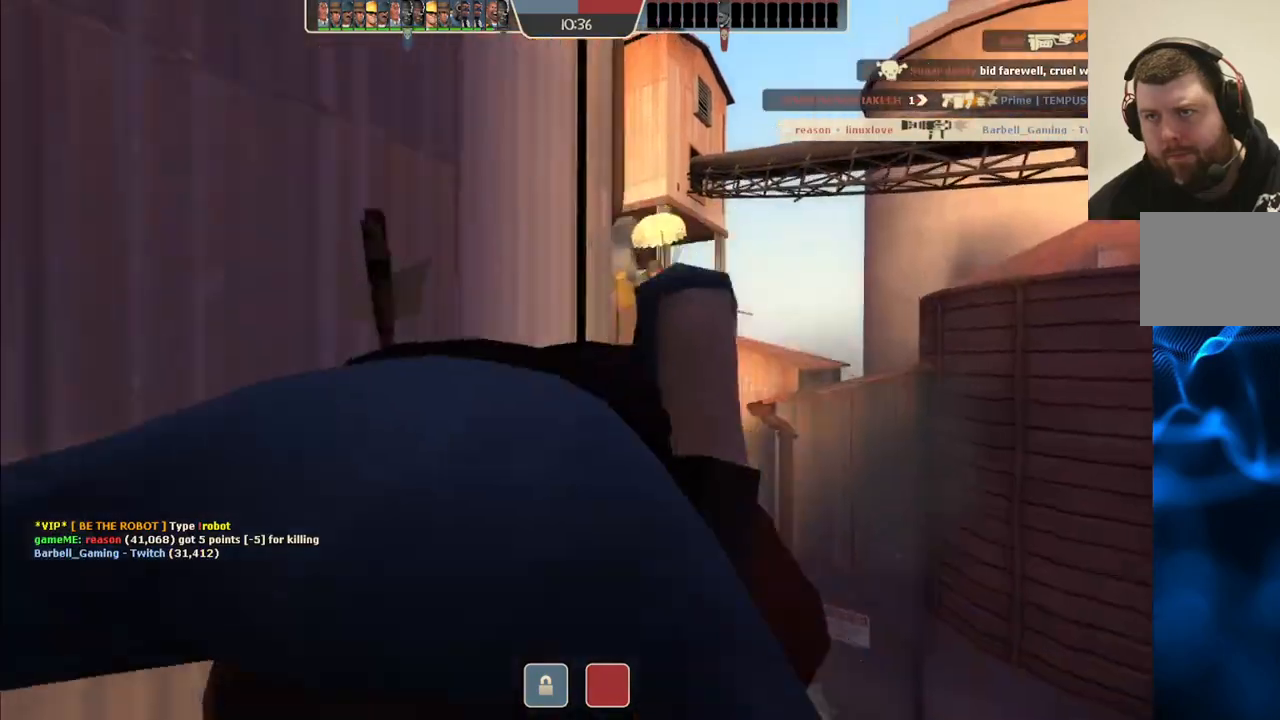
{"buttons": [], "left_stick": "center", "right_stick": "center", "events": [[83, "right_stick", "center"], [217, "SQUARE", "down"], [267, "left_stick", "center"], [300, "SQUARE", "up"], [383, "SQUARE", "down"], [450, "SQUARE", "up"]]}
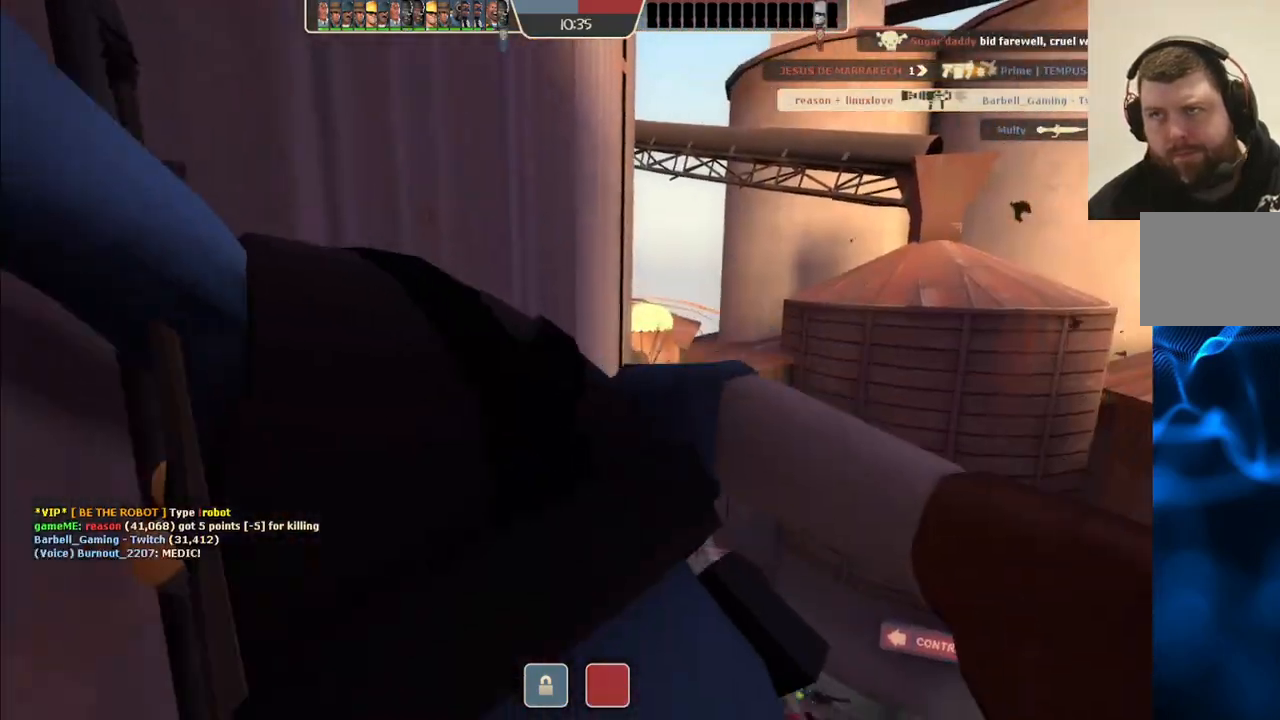
{"buttons": [], "left_stick": "center", "right_stick": "center", "events": [[33, "SQUARE", "down"], [133, "SQUARE", "up"], [200, "SQUARE", "down"], [283, "SQUARE", "up"], [350, "SQUARE", "down"], [450, "SQUARE", "up"]]}
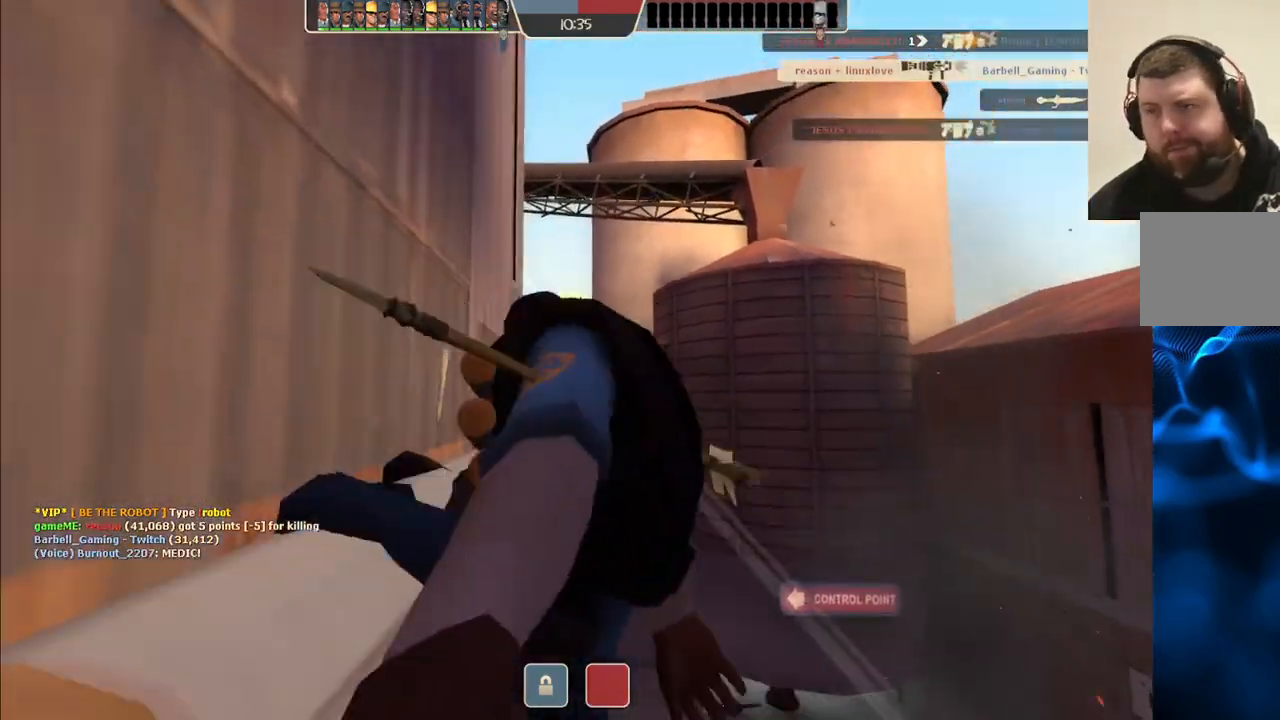
{"buttons": [], "left_stick": "center", "right_stick": "center", "events": [[17, "SQUARE", "down"], [117, "SQUARE", "up"]]}
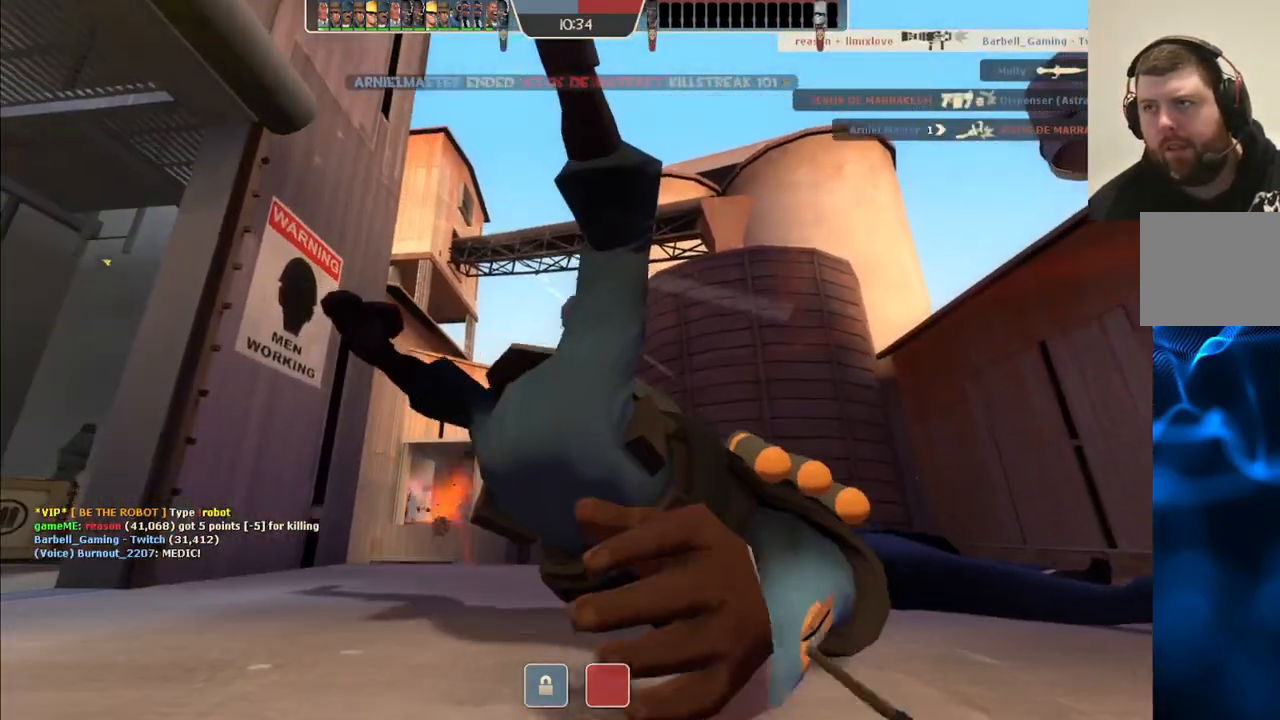
{"buttons": [], "left_stick": "up", "right_stick": "center", "events": [[300, "left_stick", "up"]]}
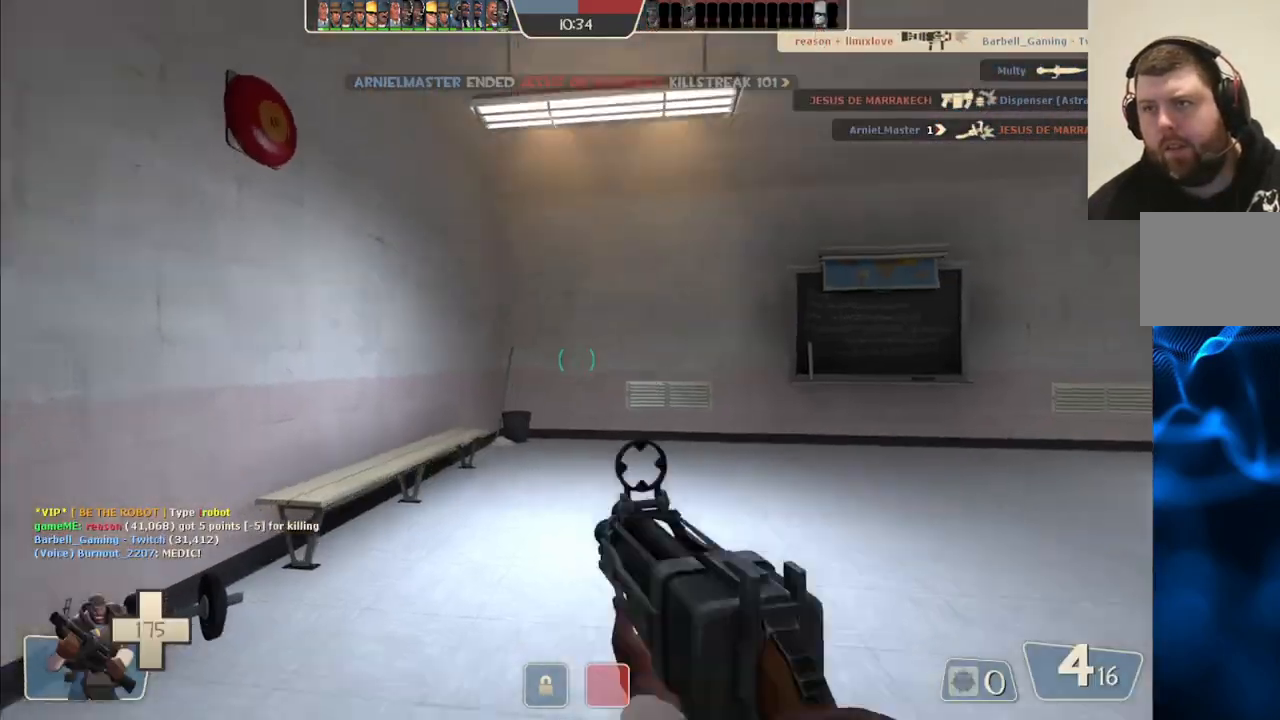
{"buttons": [], "left_stick": "up", "right_stick": "right", "events": [[383, "right_stick", "right"]]}